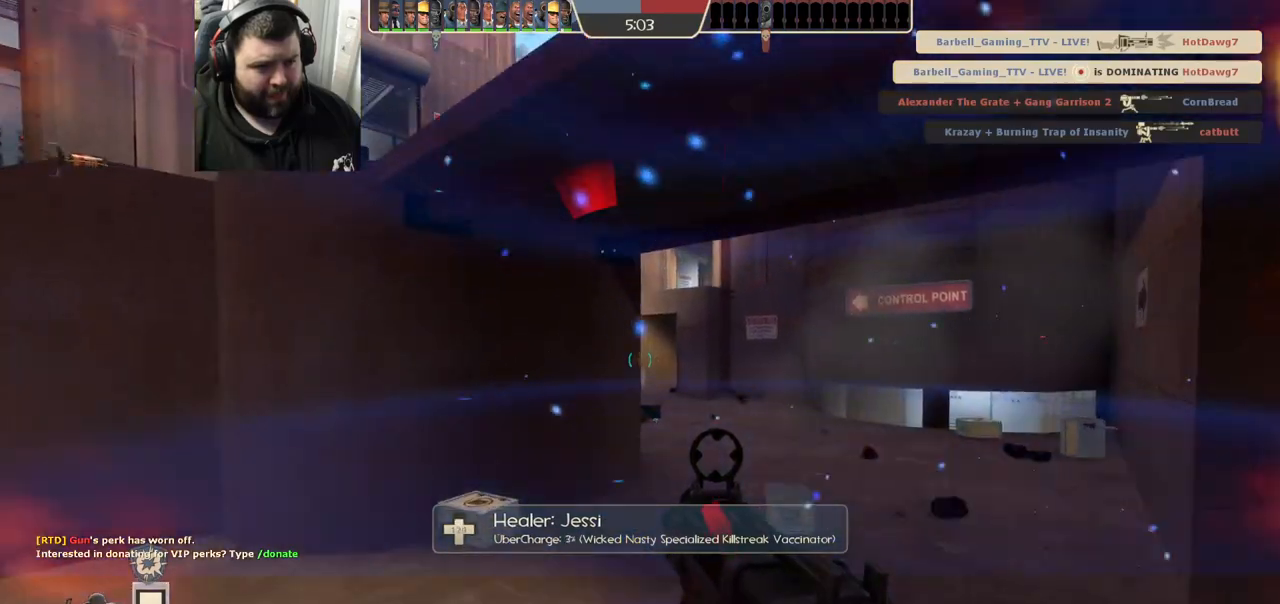
Gameplay with a controller (PlayStation layout); each line is a JSON object with the inputs held at the frame after it. "events" lists button and stick changes between this image and that frame as [ms after this image, input, new state], when the widget could be followed in between.
{"buttons": [], "left_stick": "up-left", "right_stick": "center", "events": [[250, "left_stick", "up-left"]]}
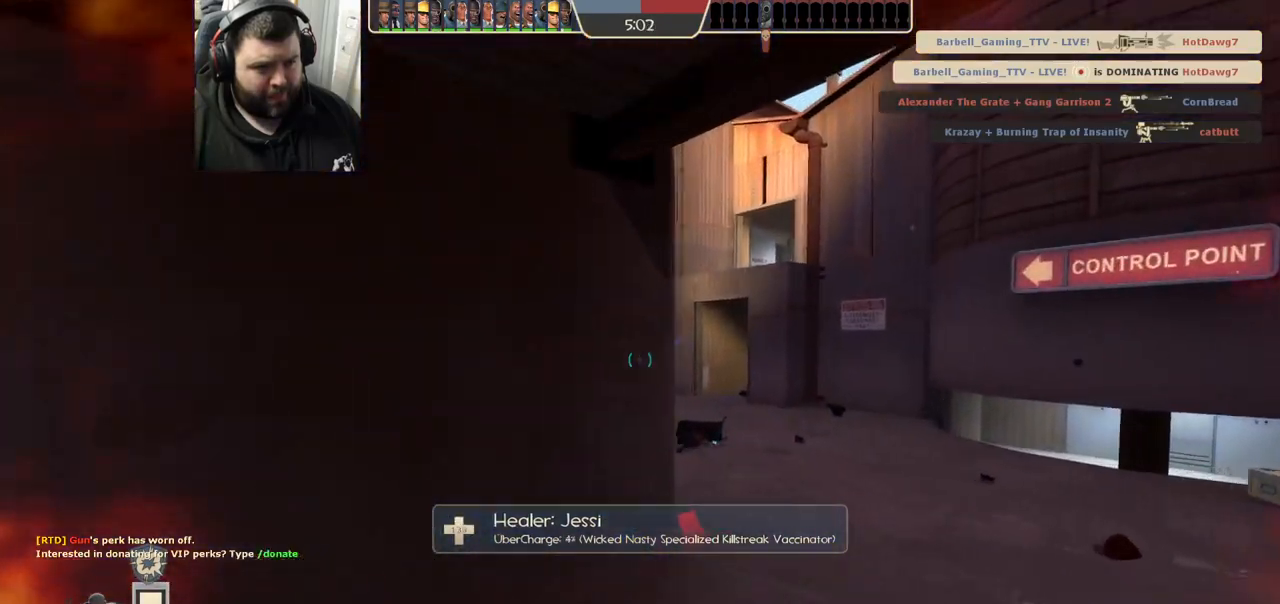
{"buttons": [], "left_stick": "up-right", "right_stick": "left", "events": [[33, "left_stick", "up"], [117, "R1", "down"], [183, "R1", "up"], [267, "left_stick", "center"], [483, "right_stick", "left"], [500, "left_stick", "up-right"]]}
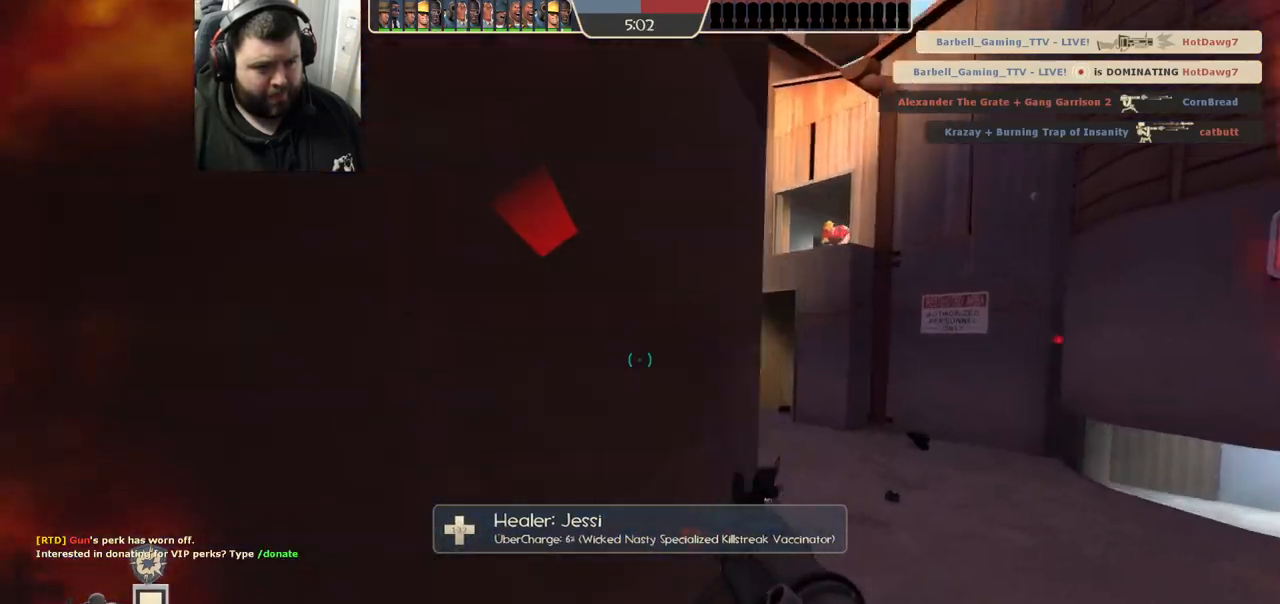
{"buttons": [], "left_stick": "left", "right_stick": "center", "events": [[50, "R2", "down"], [150, "right_stick", "center"], [167, "R2", "up"], [217, "left_stick", "down-right"], [250, "R2", "down"], [267, "left_stick", "down-left"], [317, "R2", "up"], [417, "left_stick", "left"]]}
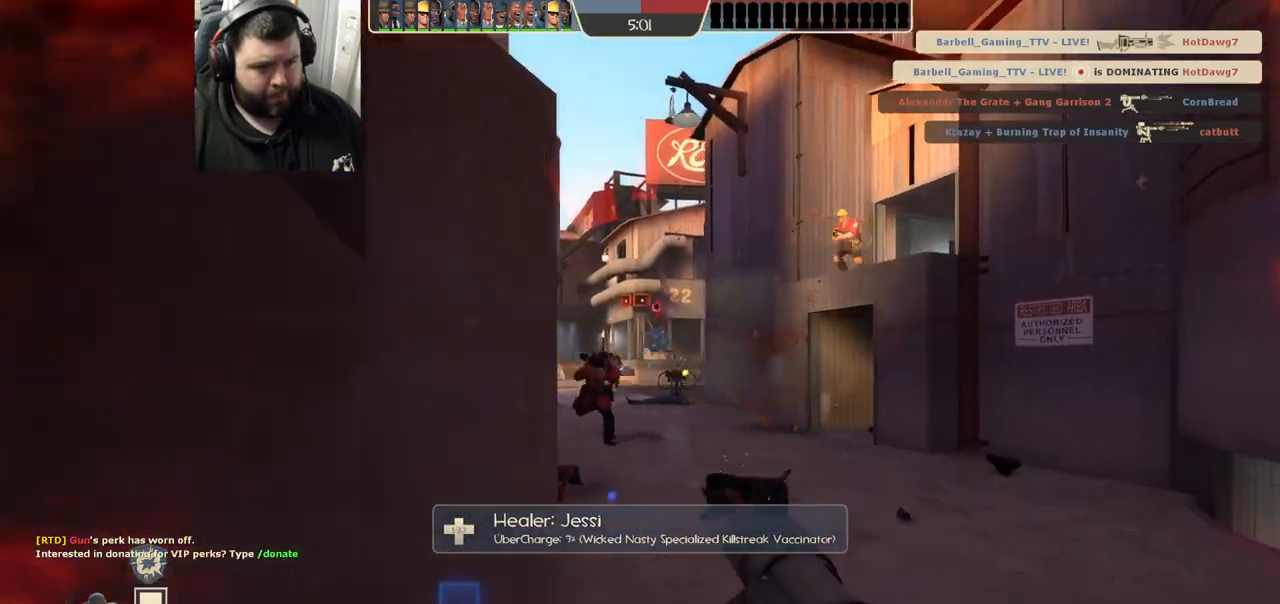
{"buttons": ["L2"], "left_stick": "left", "right_stick": "center"}
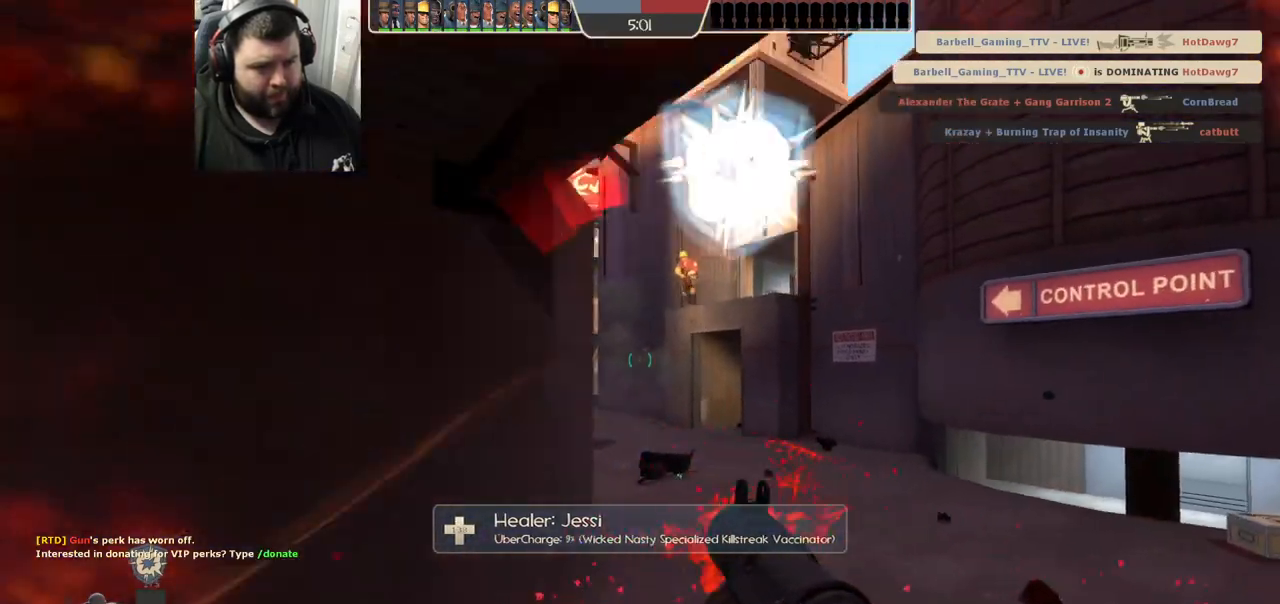
{"buttons": ["SQUARE", "L2"], "left_stick": "left", "right_stick": "center", "events": [[17, "R2", "down"], [100, "R2", "up"], [150, "R2", "down"], [217, "L2", "up"], [217, "R2", "up"], [450, "SQUARE", "down"], [467, "L2", "down"]]}
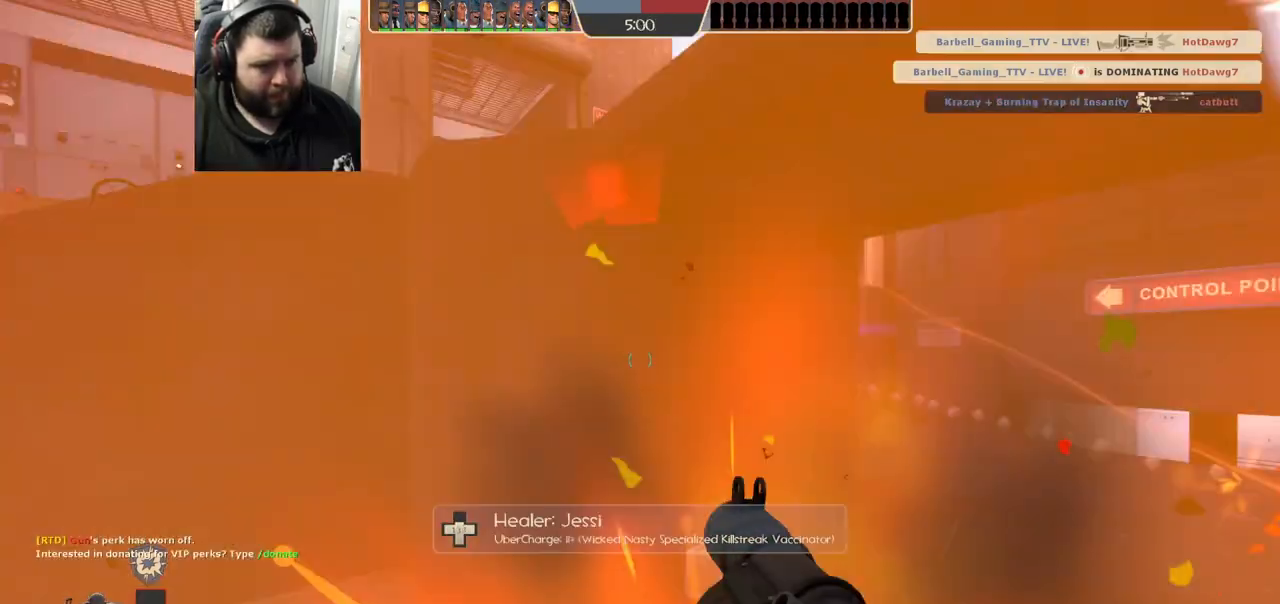
{"buttons": [], "left_stick": "left", "right_stick": "center", "events": [[33, "SQUARE", "up"], [100, "L2", "up"], [133, "SQUARE", "down"], [217, "L2", "down"], [250, "SQUARE", "up"], [333, "L2", "up"], [383, "L2", "down"], [500, "L2", "up"]]}
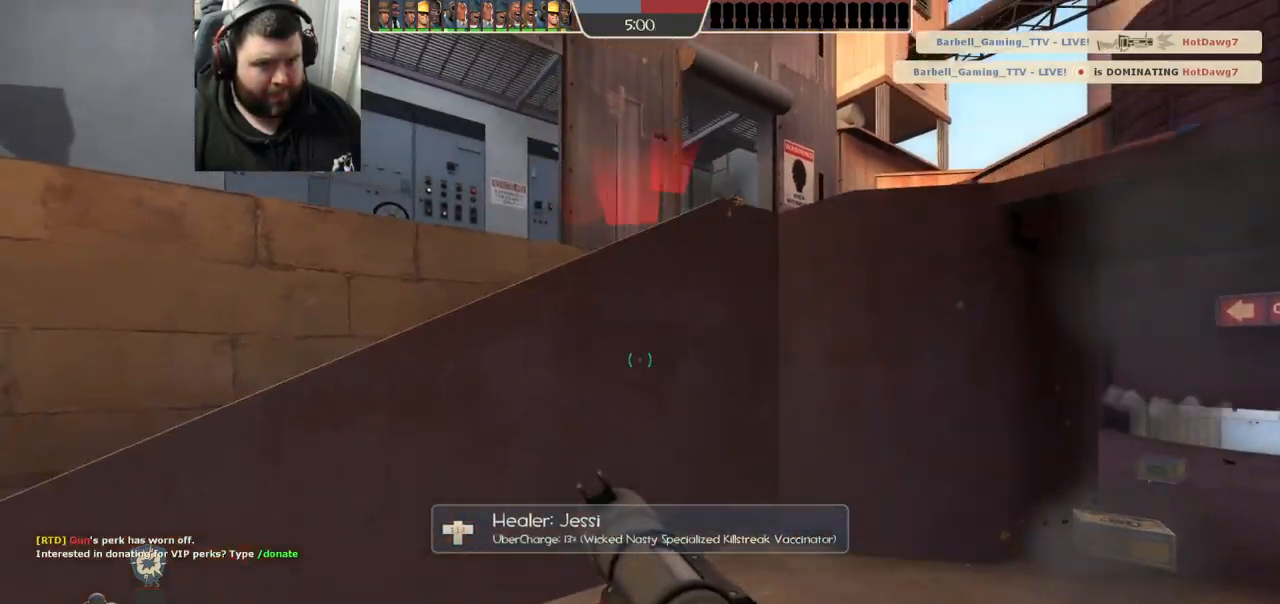
{"buttons": [], "left_stick": "left", "right_stick": "center", "events": [[50, "L2", "down"], [183, "L2", "up"], [267, "L2", "down"], [400, "L2", "up"]]}
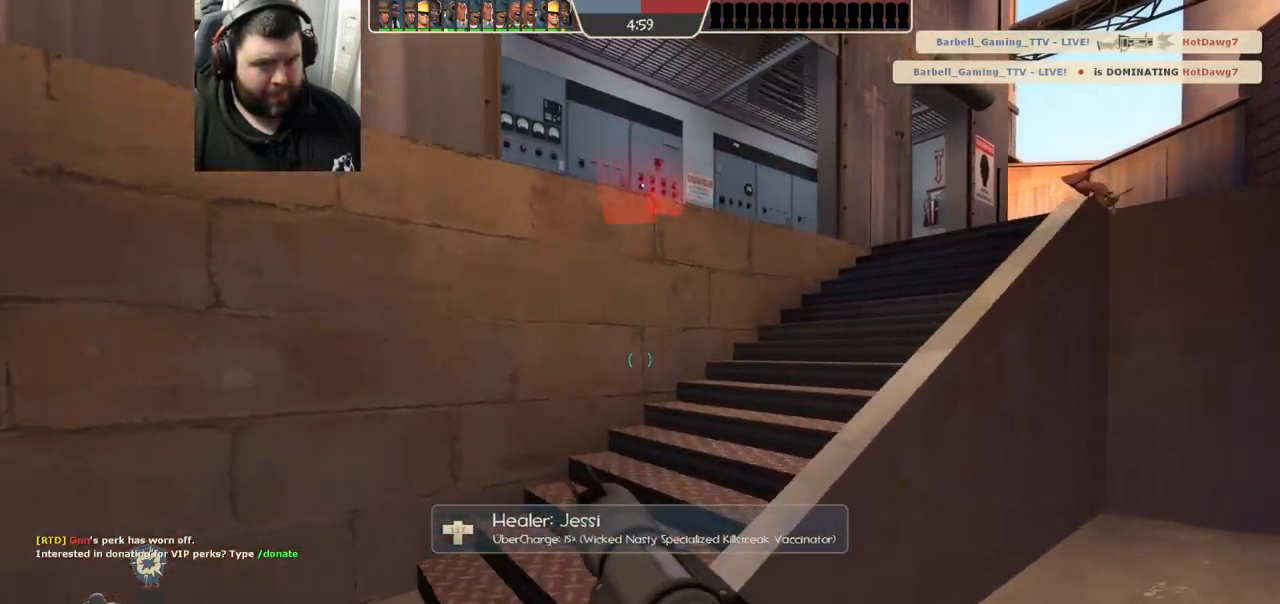
{"buttons": [], "left_stick": "up-right", "right_stick": "center", "events": [[67, "right_stick", "right"], [150, "left_stick", "up-left"], [267, "right_stick", "center"], [350, "left_stick", "up-right"]]}
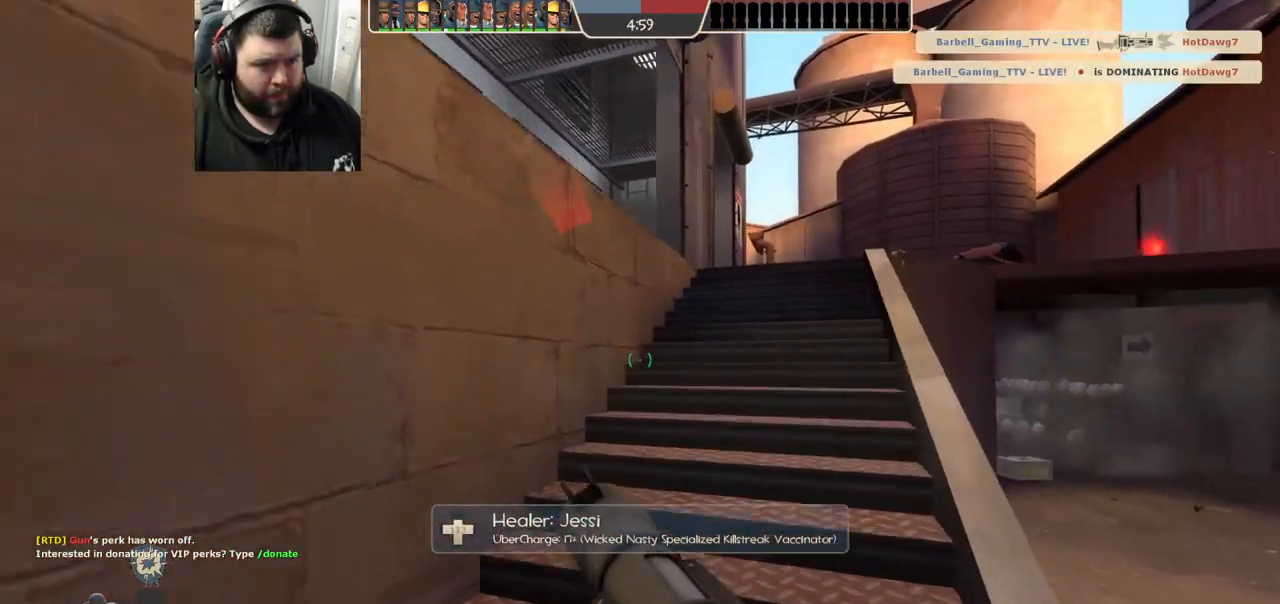
{"buttons": [], "left_stick": "down-right", "right_stick": "center", "events": [[67, "left_stick", "down-right"], [167, "right_stick", "down"], [217, "R2", "down"], [267, "R1", "down"], [267, "right_stick", "center"], [350, "R1", "up"], [350, "R2", "up"]]}
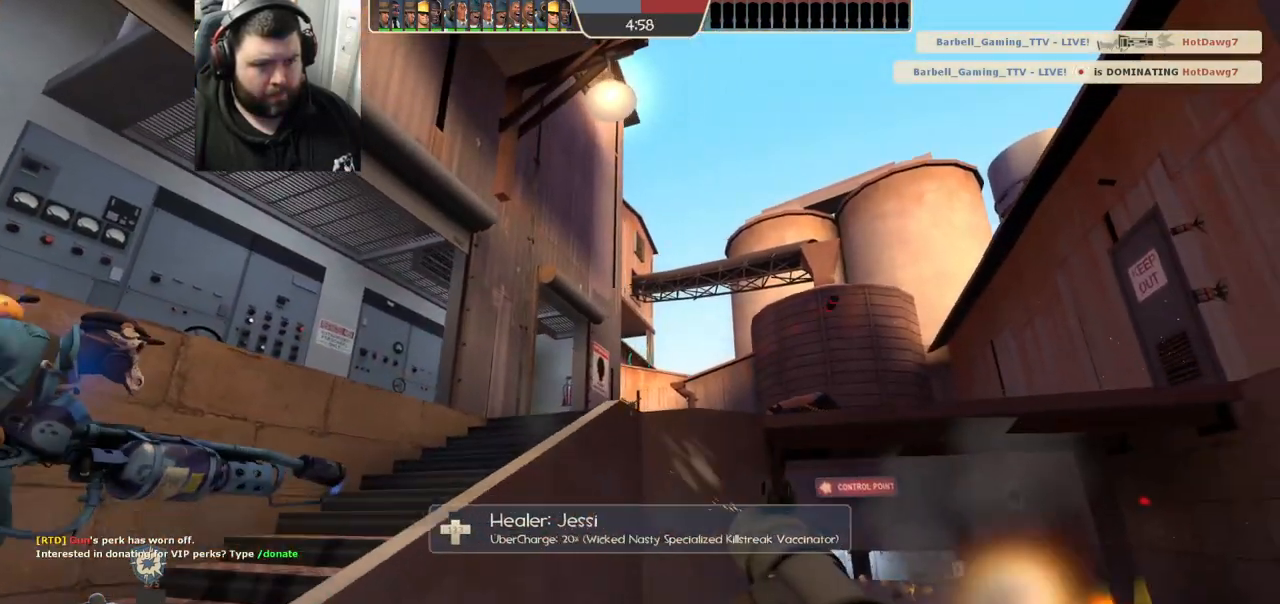
{"buttons": [], "left_stick": "down", "right_stick": "center", "events": [[33, "left_stick", "center"], [100, "left_stick", "up"], [267, "R1", "down"], [267, "R2", "down"], [350, "R1", "up"], [350, "R2", "up"], [350, "left_stick", "left"], [417, "R2", "down"], [433, "R1", "down"], [433, "left_stick", "down"], [500, "R1", "up"], [500, "R2", "up"]]}
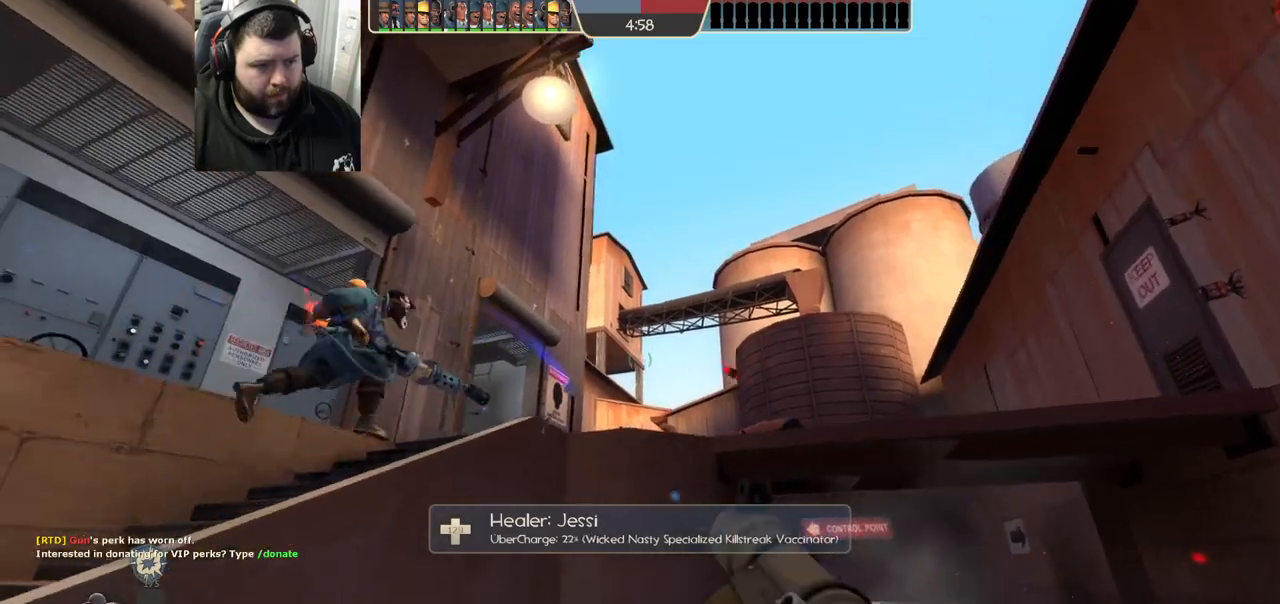
{"buttons": ["R2"], "left_stick": "up", "right_stick": "center", "events": [[217, "R2", "down"], [267, "R2", "up"], [317, "left_stick", "up"], [483, "R2", "down"]]}
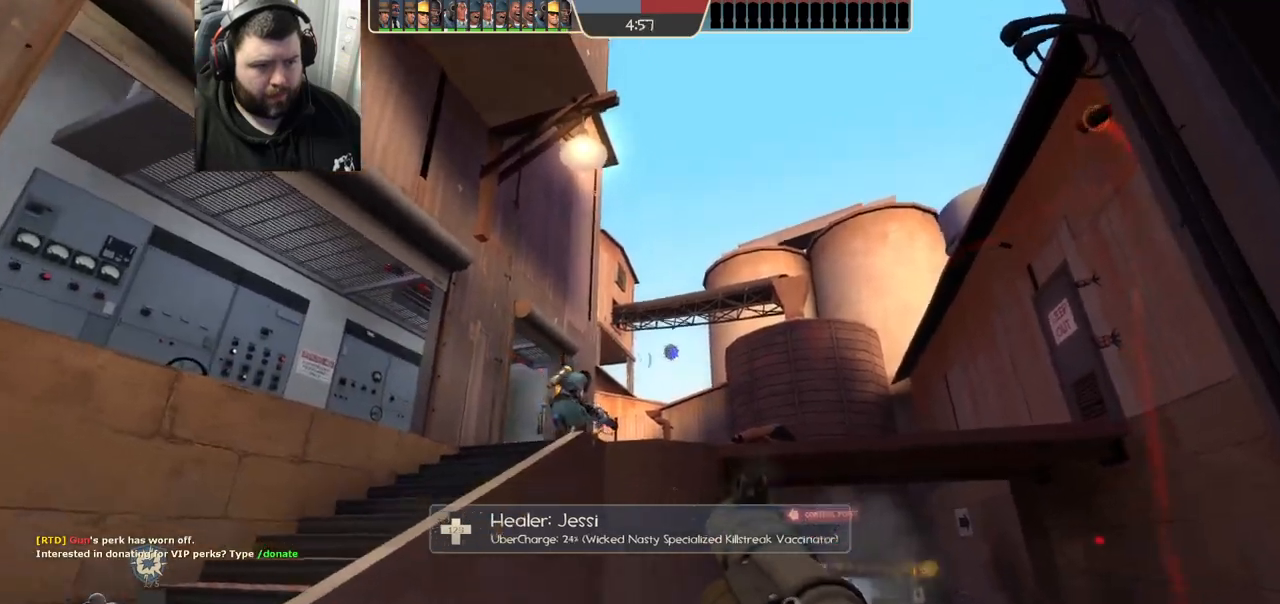
{"buttons": [], "left_stick": "down-left", "right_stick": "center"}
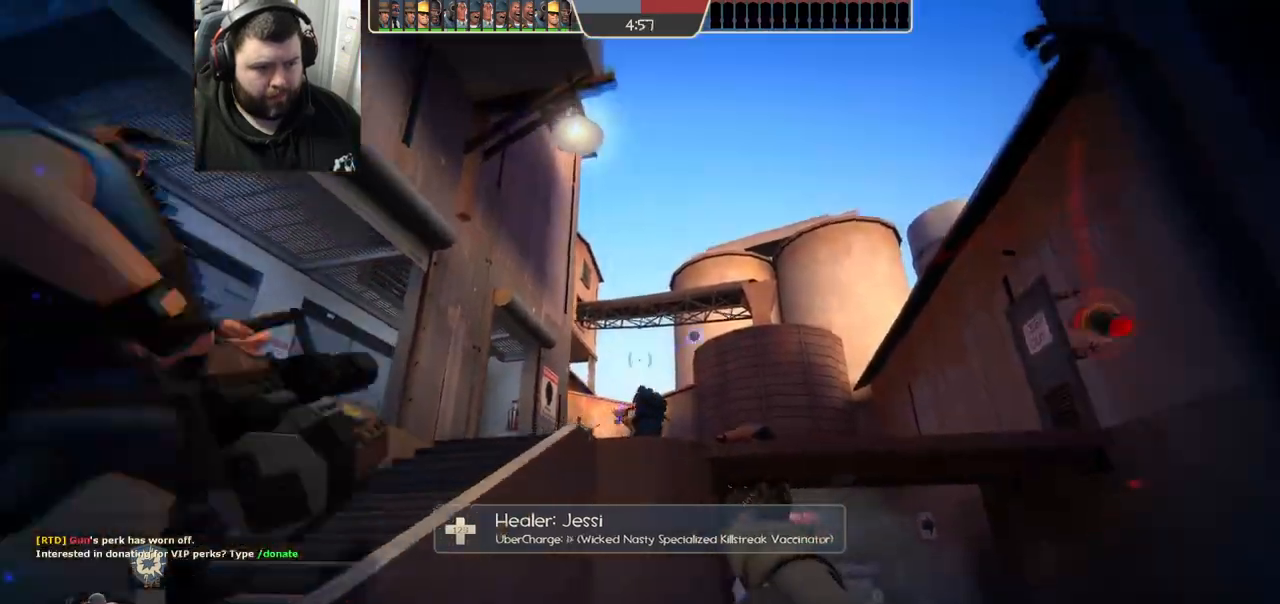
{"buttons": [], "left_stick": "up-left", "right_stick": "center", "events": [[50, "SQUARE", "down"], [133, "SQUARE", "up"], [433, "left_stick", "up-left"]]}
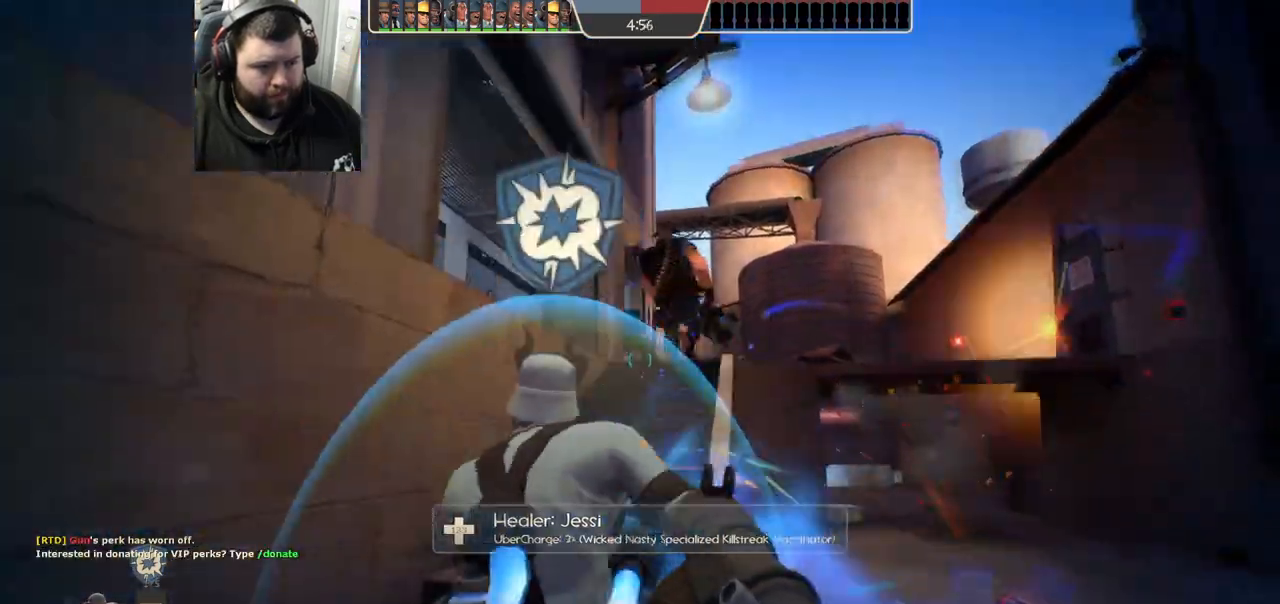
{"buttons": [], "left_stick": "up-left", "right_stick": "center", "events": []}
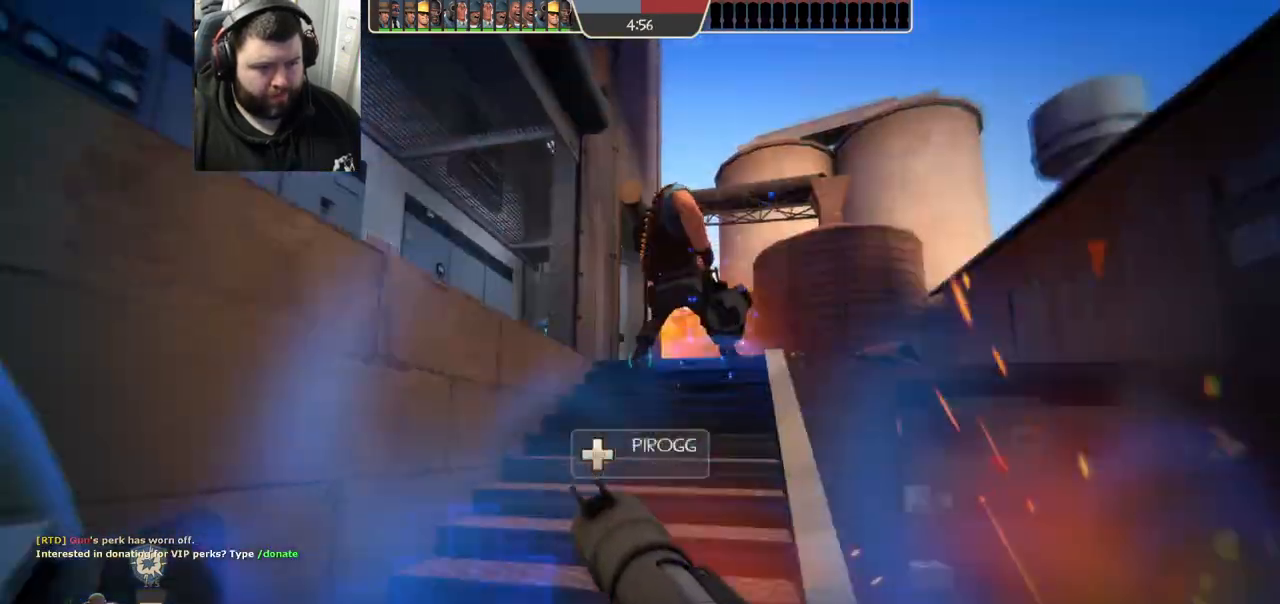
{"buttons": [], "left_stick": "up", "right_stick": "center", "events": [[183, "L2", "down"], [267, "left_stick", "up"], [500, "L2", "up"]]}
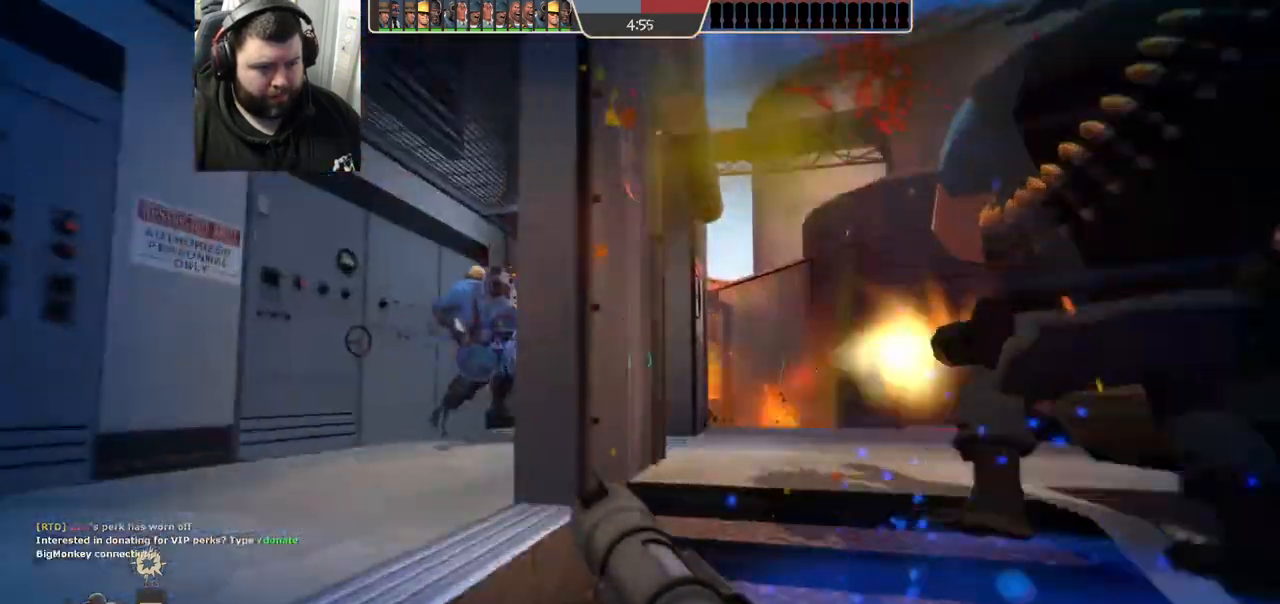
{"buttons": [], "left_stick": "up-right", "right_stick": "center", "events": [[50, "left_stick", "up-right"]]}
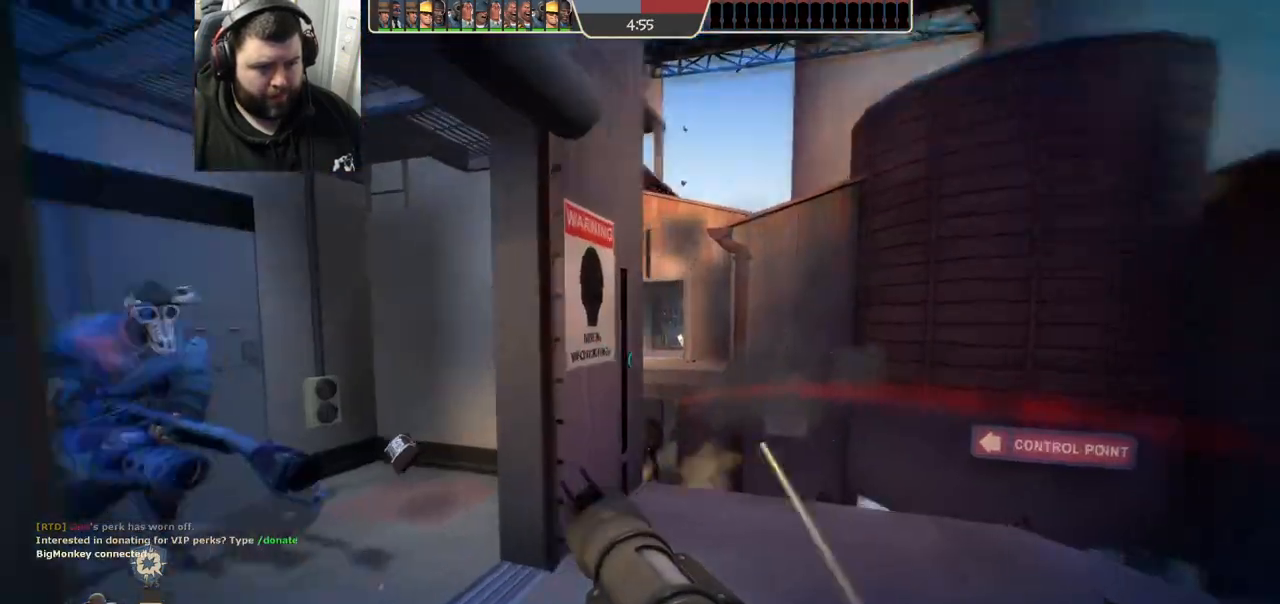
{"buttons": [], "left_stick": "down-right", "right_stick": "center", "events": [[167, "left_stick", "right"], [267, "R1", "down"], [267, "R2", "down"], [283, "left_stick", "down-right"], [367, "R1", "up"], [367, "R2", "up"]]}
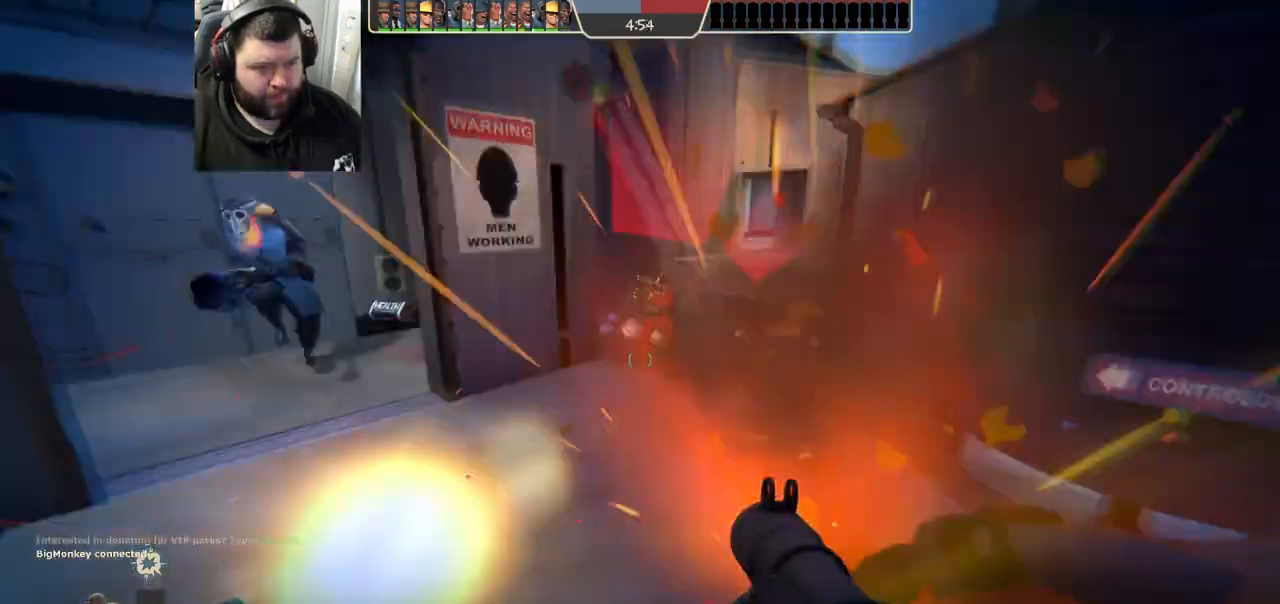
{"buttons": ["L2"], "left_stick": "down", "right_stick": "center", "events": [[83, "R2", "down"], [100, "R1", "down"], [167, "R1", "up"], [183, "R2", "up"], [433, "left_stick", "down"], [467, "L2", "down"]]}
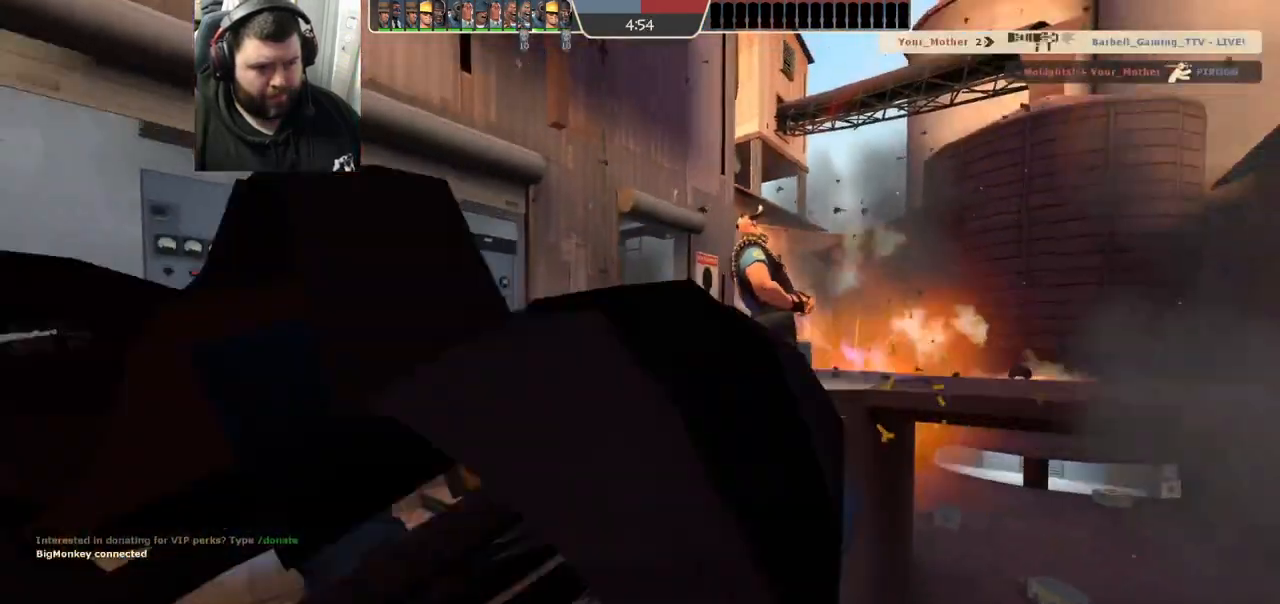
{"buttons": [], "left_stick": "center", "right_stick": "center", "events": [[50, "left_stick", "down-left"], [100, "L2", "up"], [267, "left_stick", "center"], [300, "SQUARE", "down"], [417, "SQUARE", "up"]]}
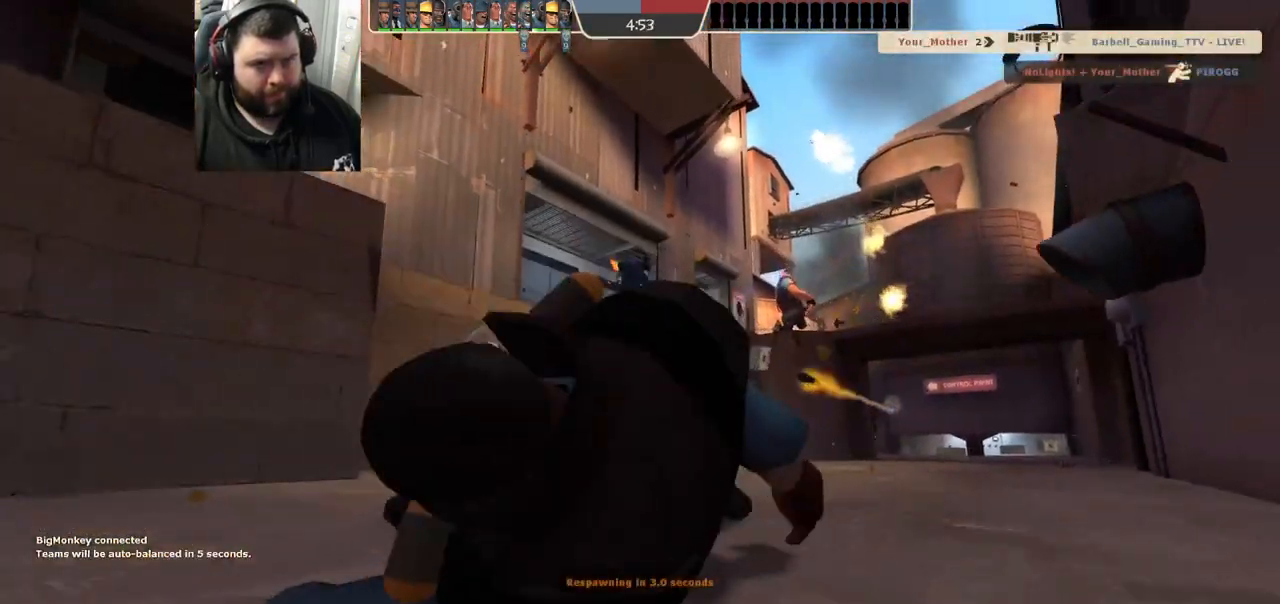
{"buttons": [], "left_stick": "center", "right_stick": "center", "events": []}
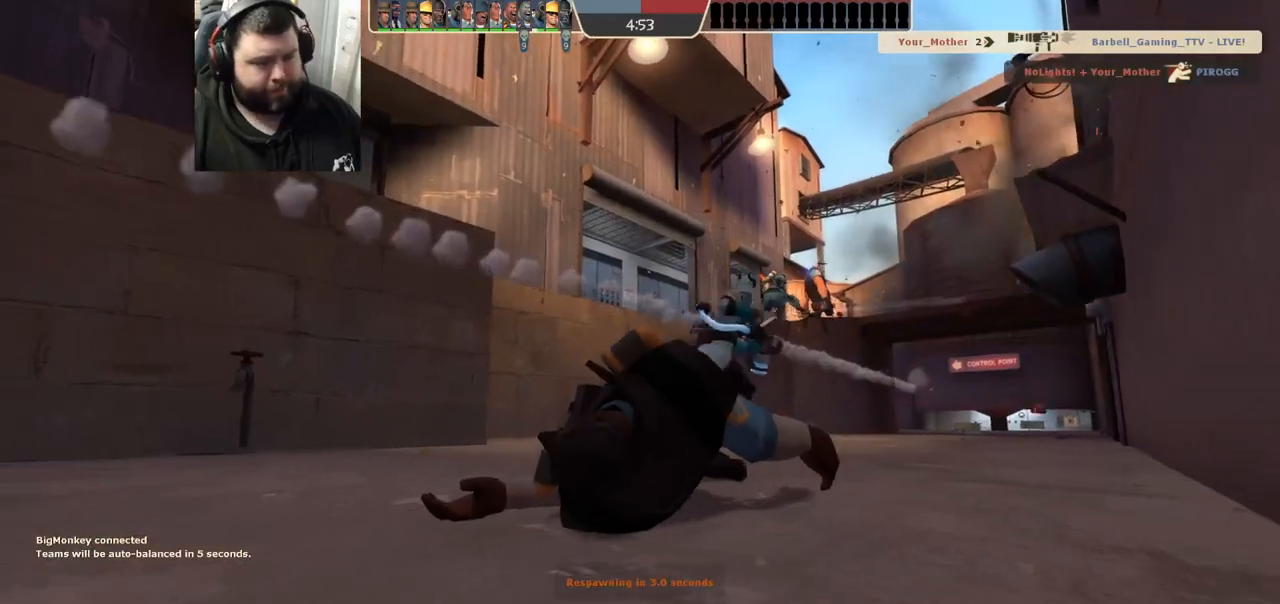
{"buttons": [], "left_stick": "center", "right_stick": "center", "events": [[133, "TOUCHPAD", "down"], [217, "TOUCHPAD", "up"]]}
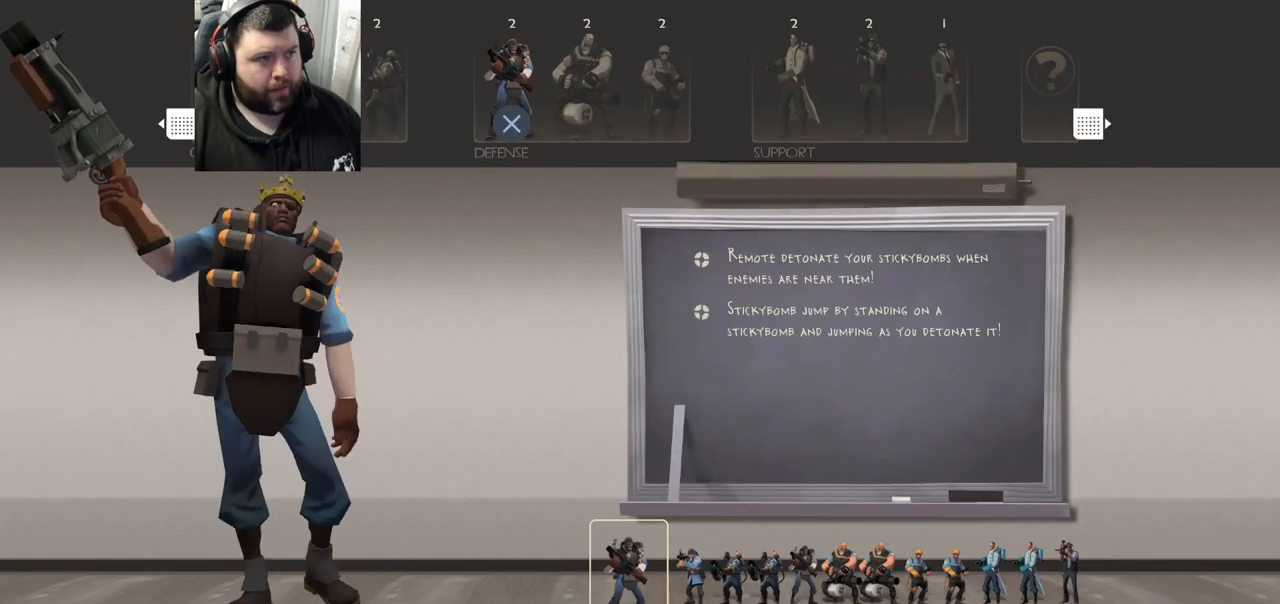
{"buttons": ["CROSS"], "left_stick": "center", "right_stick": "center", "events": [[133, "DPAD_LEFT", "down"], [200, "DPAD_LEFT", "up"], [300, "DPAD_LEFT", "down"], [383, "DPAD_LEFT", "up"], [483, "CROSS", "down"]]}
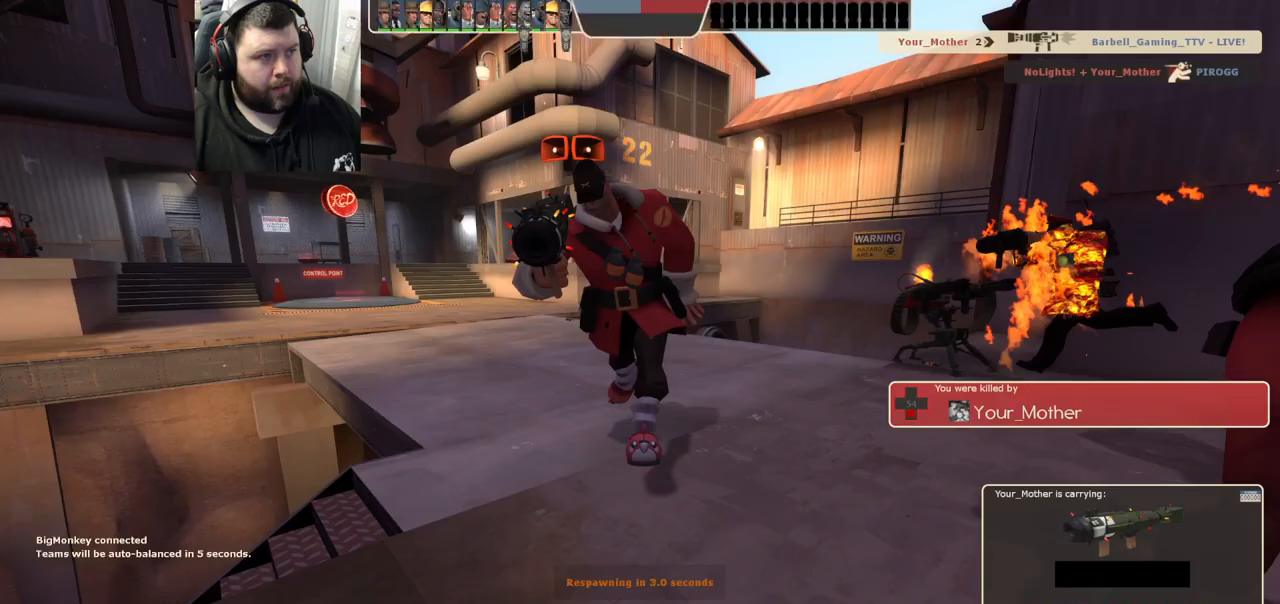
{"buttons": [], "left_stick": "up", "right_stick": "center", "events": [[67, "CROSS", "up"], [117, "left_stick", "up-right"], [317, "left_stick", "up"]]}
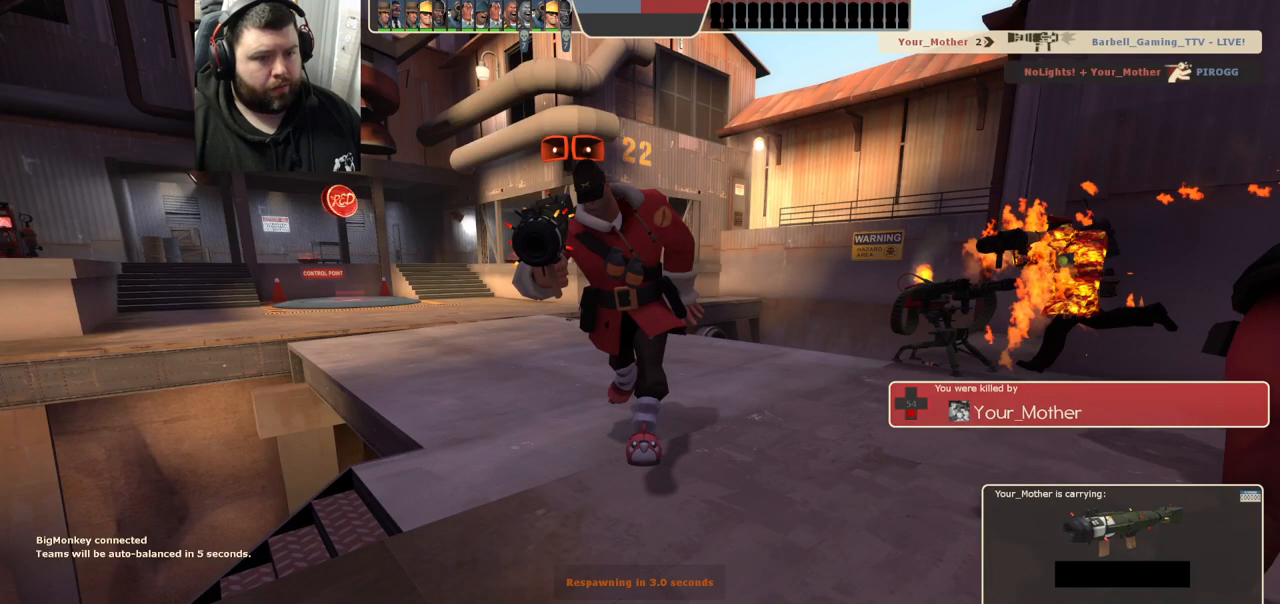
{"buttons": ["SQUARE"], "left_stick": "up-right", "right_stick": "center", "events": [[483, "SQUARE", "down"], [500, "left_stick", "up-right"]]}
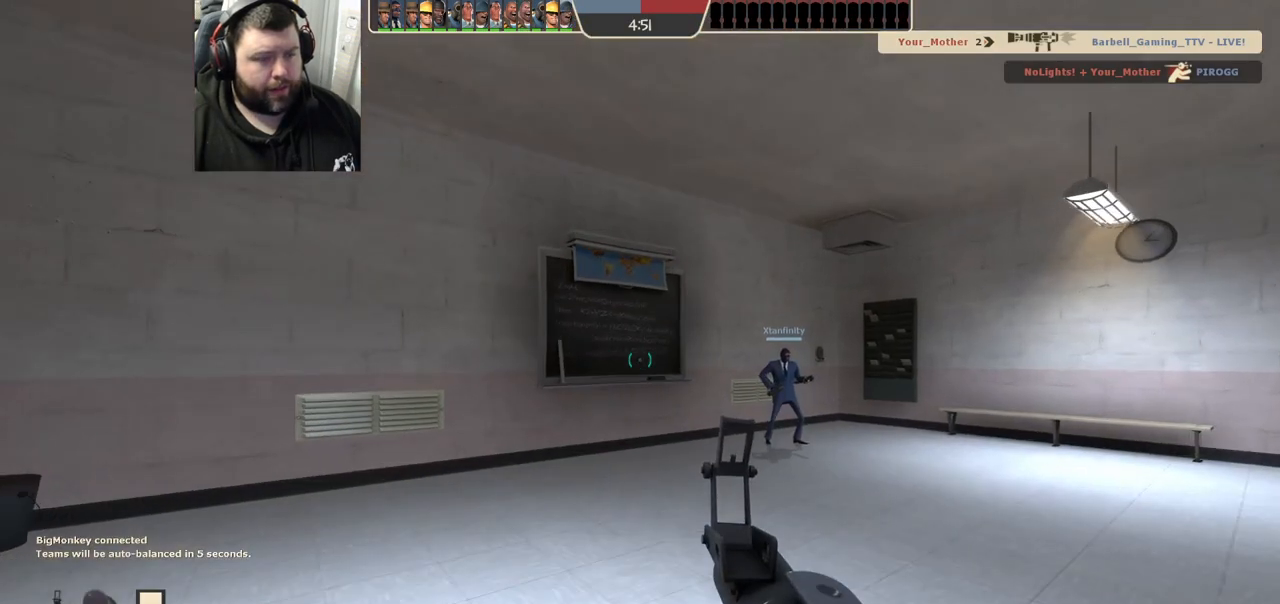
{"buttons": [], "left_stick": "up-left", "right_stick": "center", "events": [[67, "SQUARE", "up"], [250, "right_stick", "right"], [400, "left_stick", "up-left"], [467, "right_stick", "center"]]}
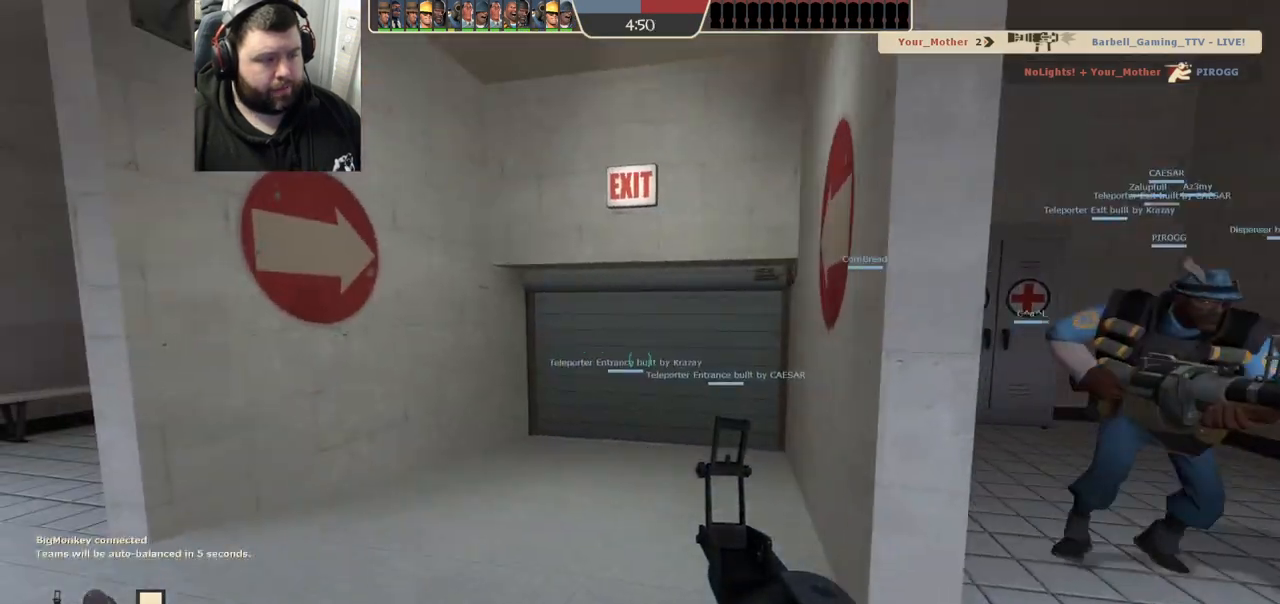
{"buttons": [], "left_stick": "up", "right_stick": "center", "events": [[67, "SQUARE", "down"], [117, "SQUARE", "up"], [200, "SQUARE", "down"], [233, "left_stick", "up"], [283, "SQUARE", "up"], [383, "SQUARE", "down"], [483, "SQUARE", "up"]]}
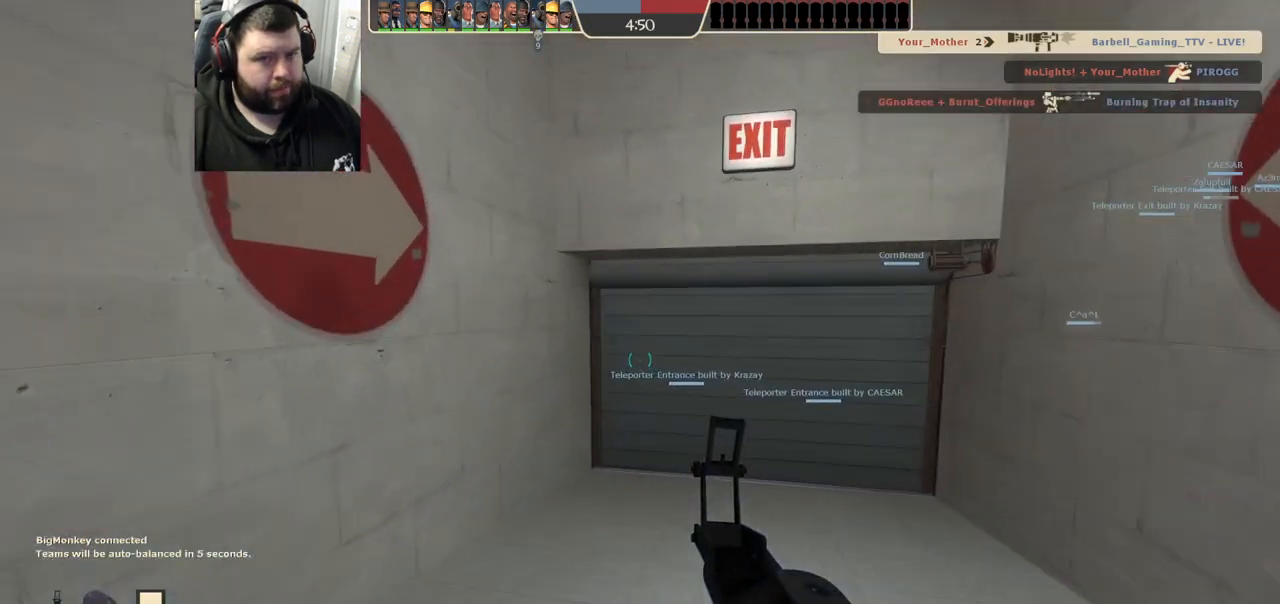
{"buttons": [], "left_stick": "up", "right_stick": "center", "events": [[167, "right_stick", "right"], [250, "right_stick", "center"], [367, "SQUARE", "down"], [417, "SQUARE", "up"]]}
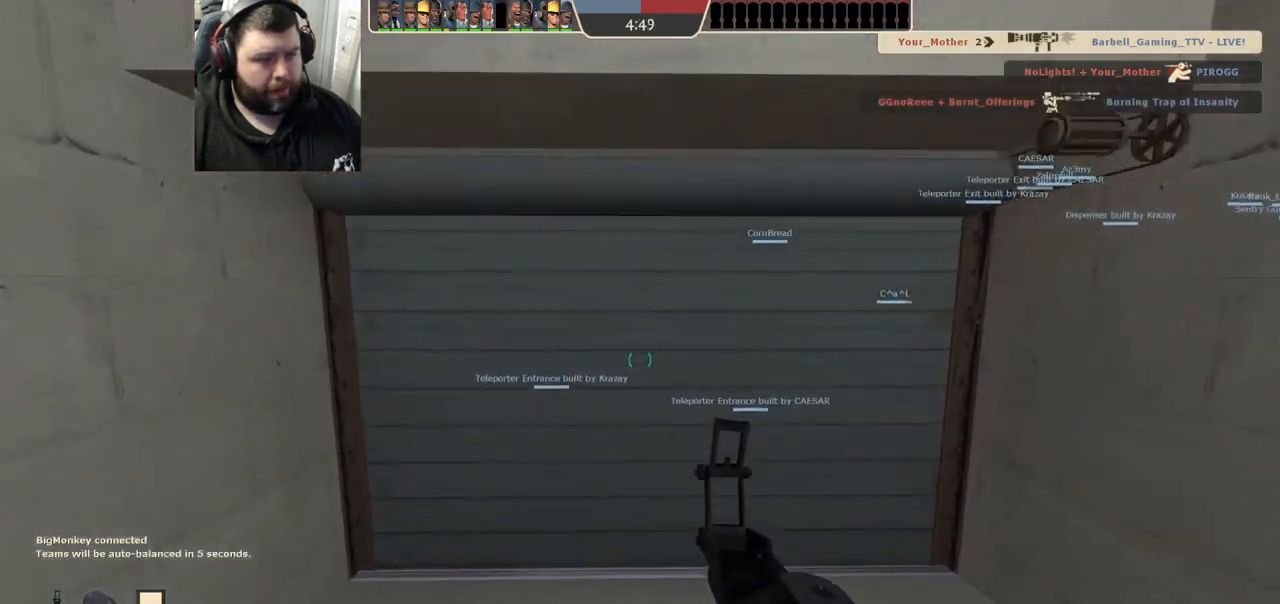
{"buttons": [], "left_stick": "up", "right_stick": "center", "events": [[17, "SQUARE", "down"], [67, "SQUARE", "up"], [167, "SQUARE", "down"], [250, "SQUARE", "up"], [333, "SQUARE", "down"], [417, "SQUARE", "up"]]}
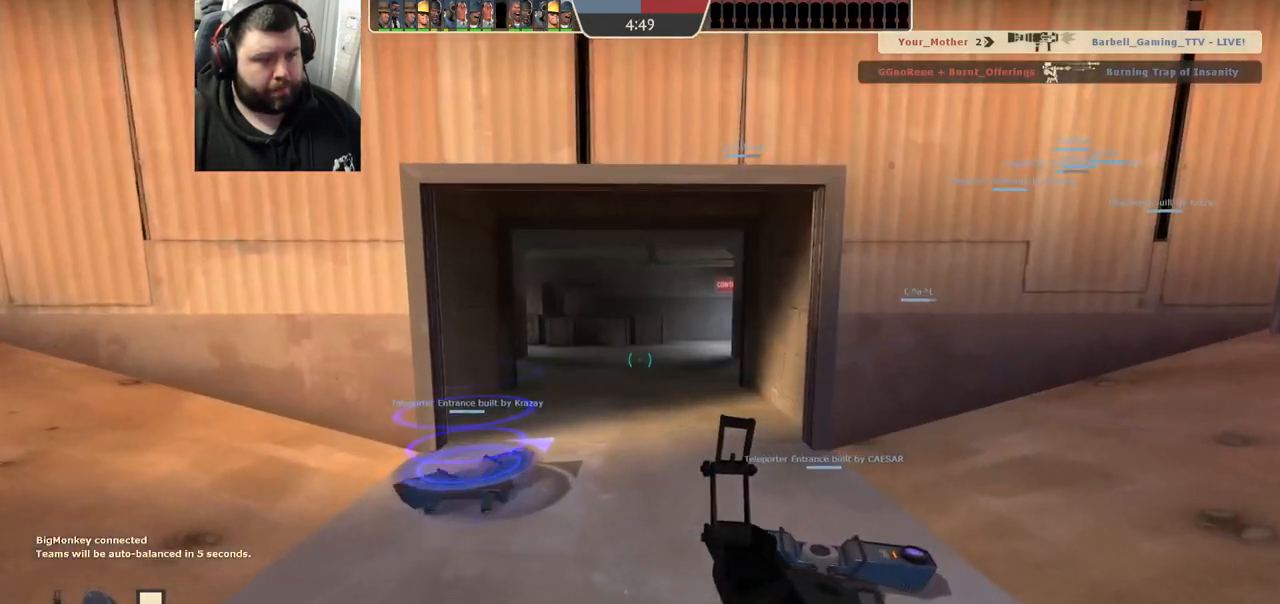
{"buttons": ["SQUARE"], "left_stick": "center", "right_stick": "center", "events": [[83, "left_stick", "up-left"], [100, "SQUARE", "down"], [167, "SQUARE", "up"], [283, "SQUARE", "down"], [350, "SQUARE", "up"], [467, "SQUARE", "down"], [500, "left_stick", "center"]]}
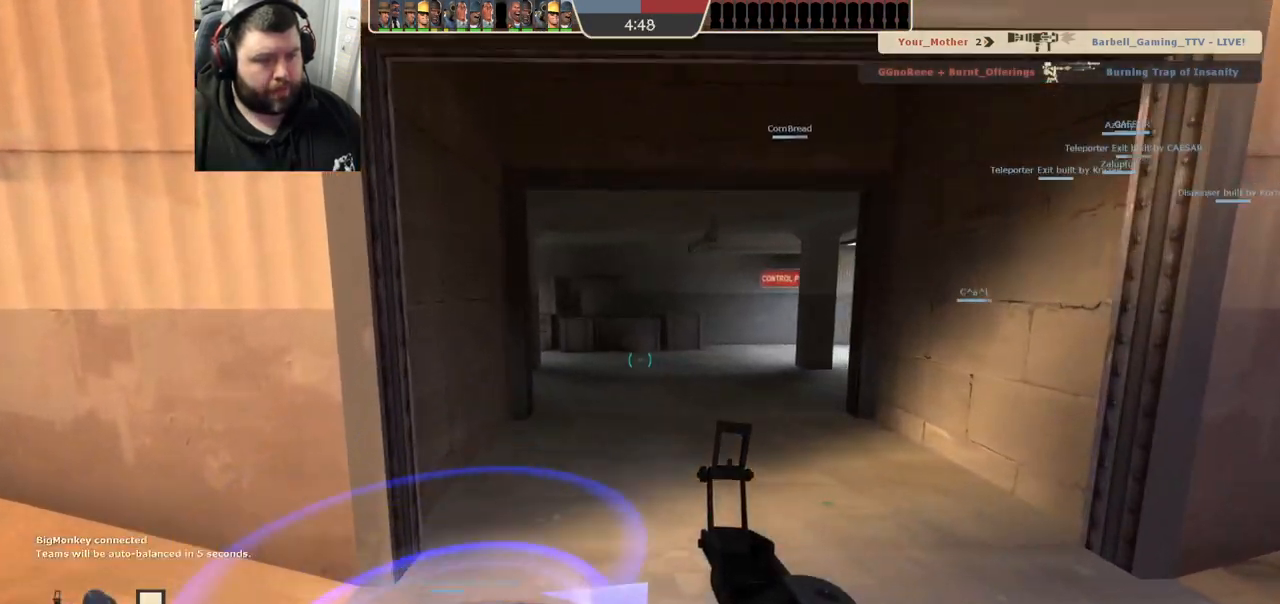
{"buttons": [], "left_stick": "center", "right_stick": "center", "events": [[17, "SQUARE", "up"], [117, "SQUARE", "down"], [200, "SQUARE", "up"], [283, "SQUARE", "down"], [350, "SQUARE", "up"], [433, "SQUARE", "down"], [500, "SQUARE", "up"]]}